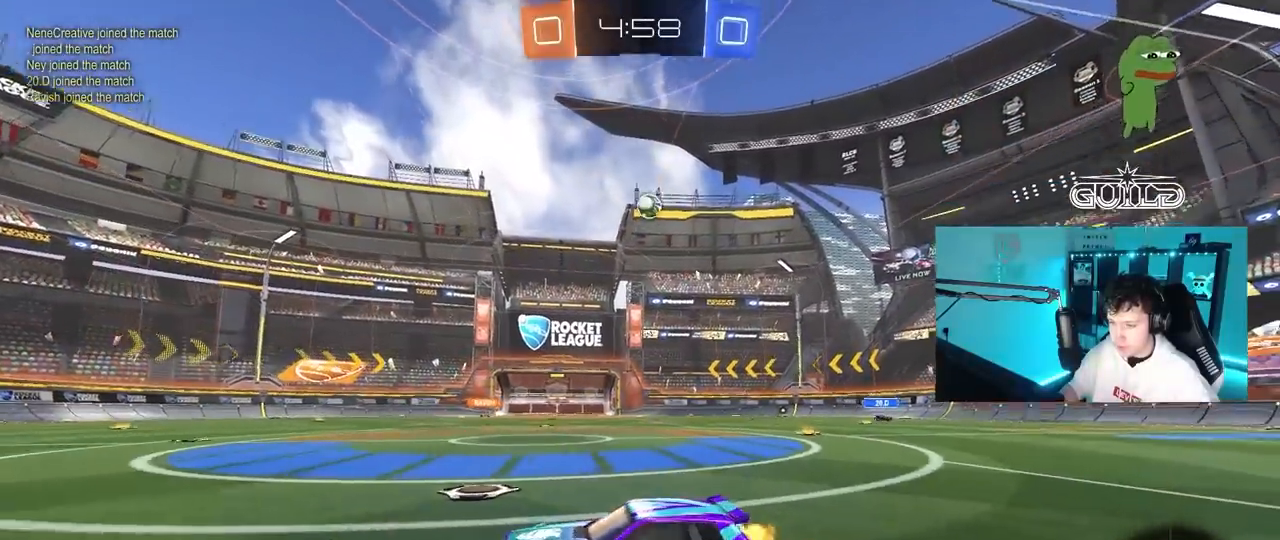
Gameplay with keyboard and mouse; each line is a JSON object with the keys and mouse buttons held at the frame after it. "events" lists presses ("down") and releases ("up") of "1", "2", "3", "4", "5", "a", "alt", "c", "caps_lock", "ctrl", "d", "e", "f", "g", "q", "r", "s", "shift", "space", "t", "tab", "v", "w", "x", "z", "mouse_left", "mouse_wheel" and "mouse_right" between this image and that frame as [ms after this image, input, new state], when the widget could be followed in between. "mouse_left", "mouse_wheel", "mouse_right" = the "left", "wheel", "right" buttons of the "mouse" list. No other keys are recorded. "wheel" means that the mouse wheel is clicked or scrolled. "mouse_move" is the direction in which the mouse moves at that frame (one of eight, or "still"), when it could be read.
{"keys": ["d", "w"], "mouse": [], "mouse_move": "still", "events": []}
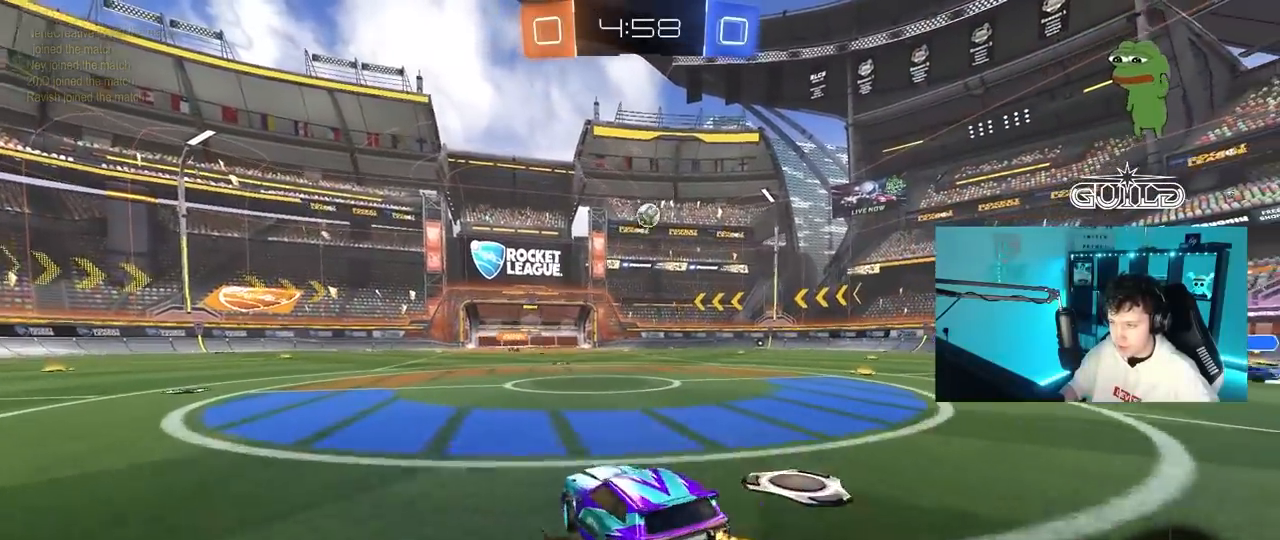
{"keys": ["w"], "mouse": ["left", "right"], "mouse_move": "still", "events": [[117, "mouse_left", "down"], [267, "d", "up"], [317, "mouse_right", "down"], [400, "mouse_right", "up"], [450, "mouse_right", "down"]]}
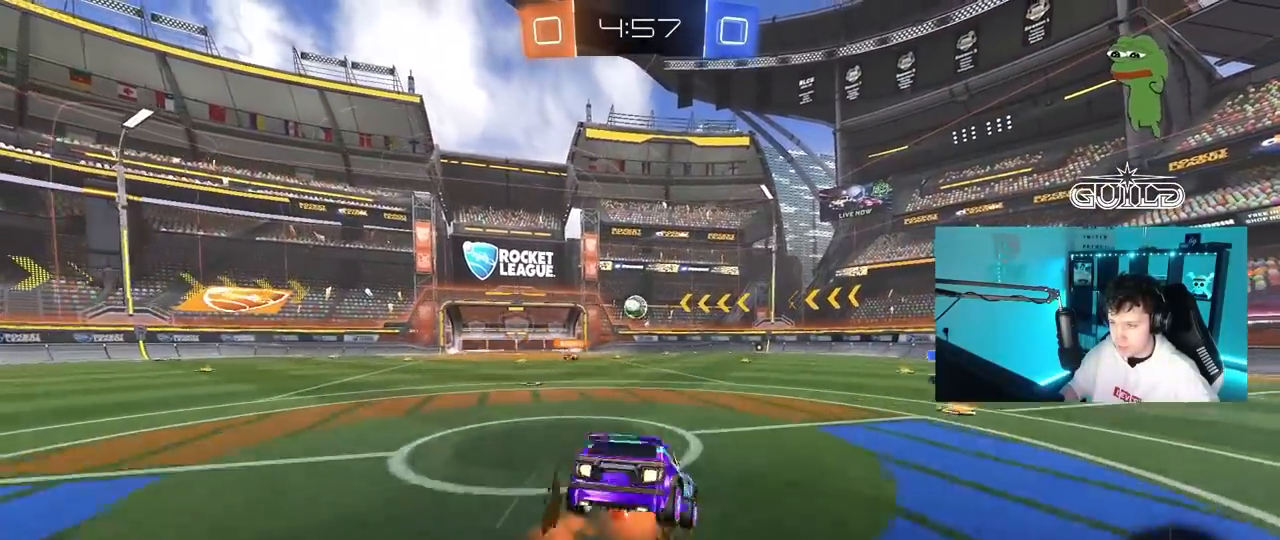
{"keys": ["space"], "mouse": [], "mouse_move": "still", "events": [[100, "mouse_left", "up"], [183, "mouse_right", "up"], [417, "space", "down"], [467, "w", "up"]]}
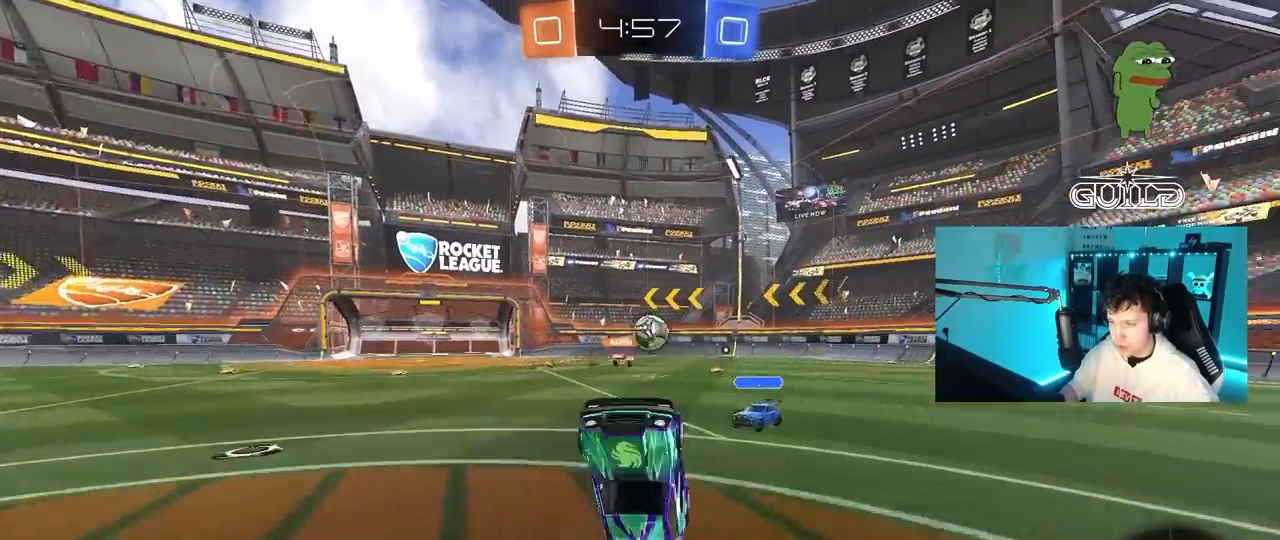
{"keys": [], "mouse": [], "mouse_move": "still", "events": [[67, "d", "down"], [117, "space", "up"], [150, "d", "up"]]}
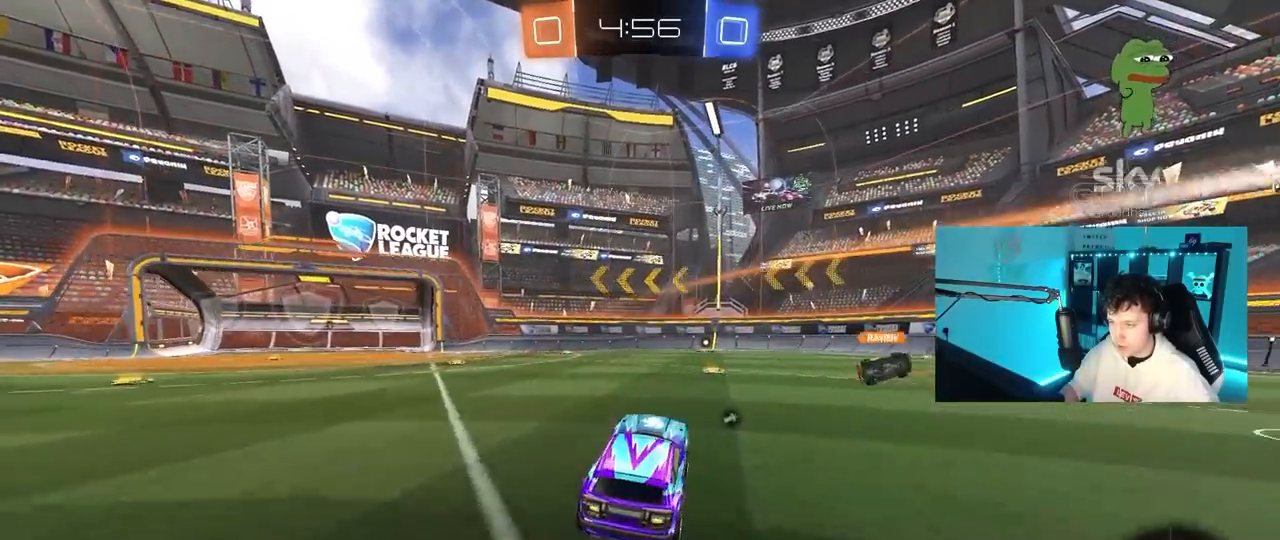
{"keys": ["space", "w"], "mouse": [], "mouse_move": "right", "events": [[117, "d", "down"], [117, "w", "down"], [167, "d", "up"], [167, "mouse_right", "down"], [267, "mouse_right", "up"], [317, "mouse_right", "down"], [400, "space", "down"], [500, "mouse_right", "up"]]}
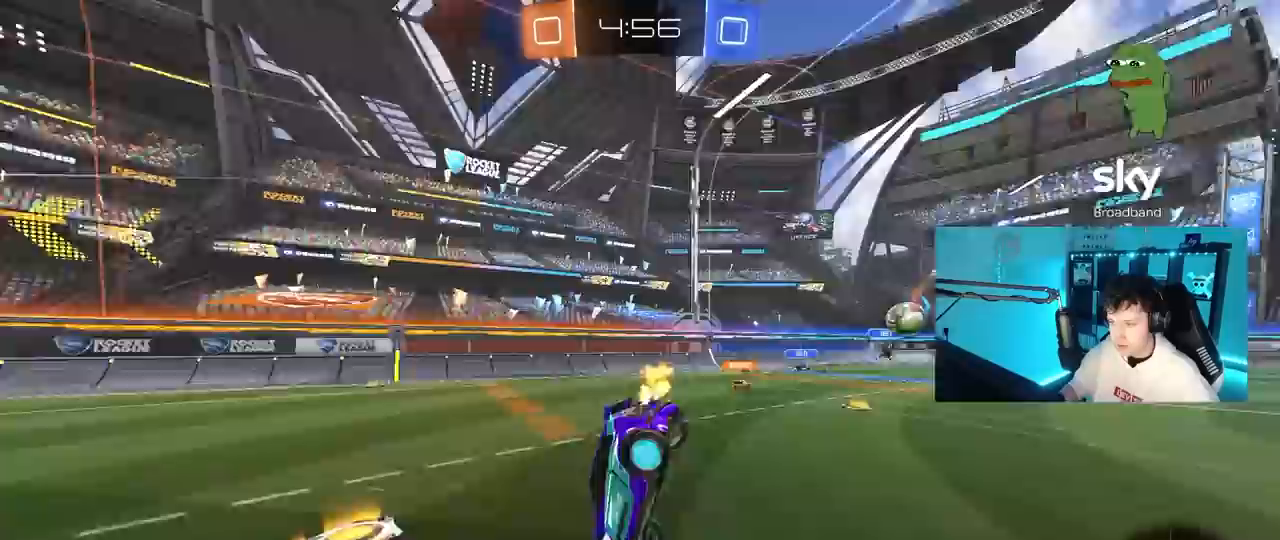
{"keys": [], "mouse": [], "mouse_move": "still", "events": [[50, "space", "up"], [183, "a", "down"], [283, "w", "up"], [367, "a", "up"]]}
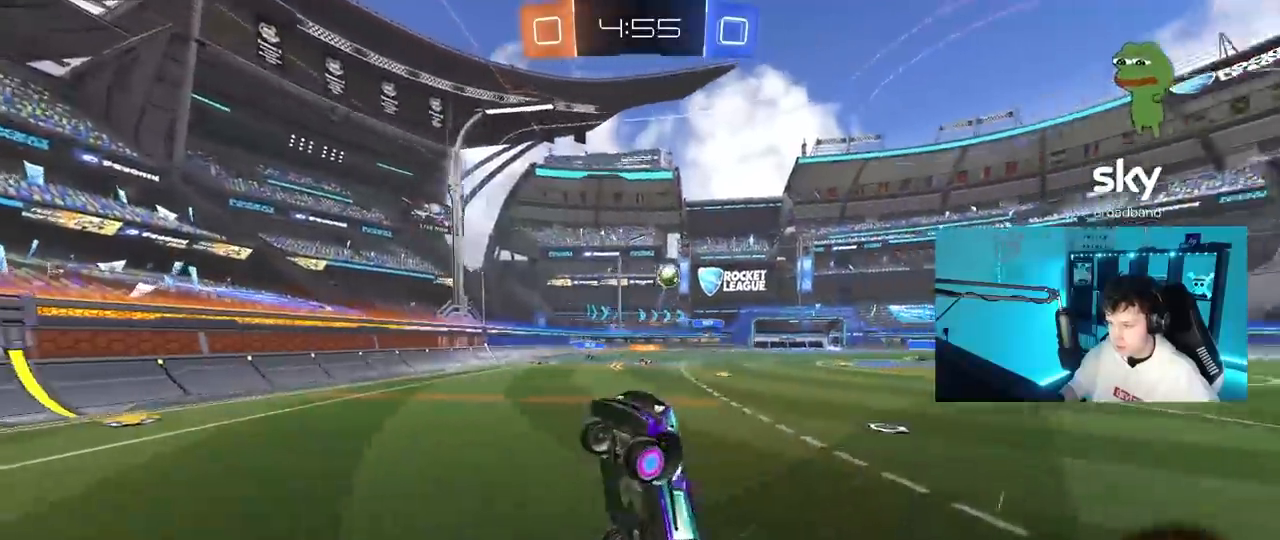
{"keys": ["a", "shift", "w"], "mouse": [], "mouse_move": "still", "events": [[250, "a", "down"], [300, "w", "down"], [433, "shift", "down"]]}
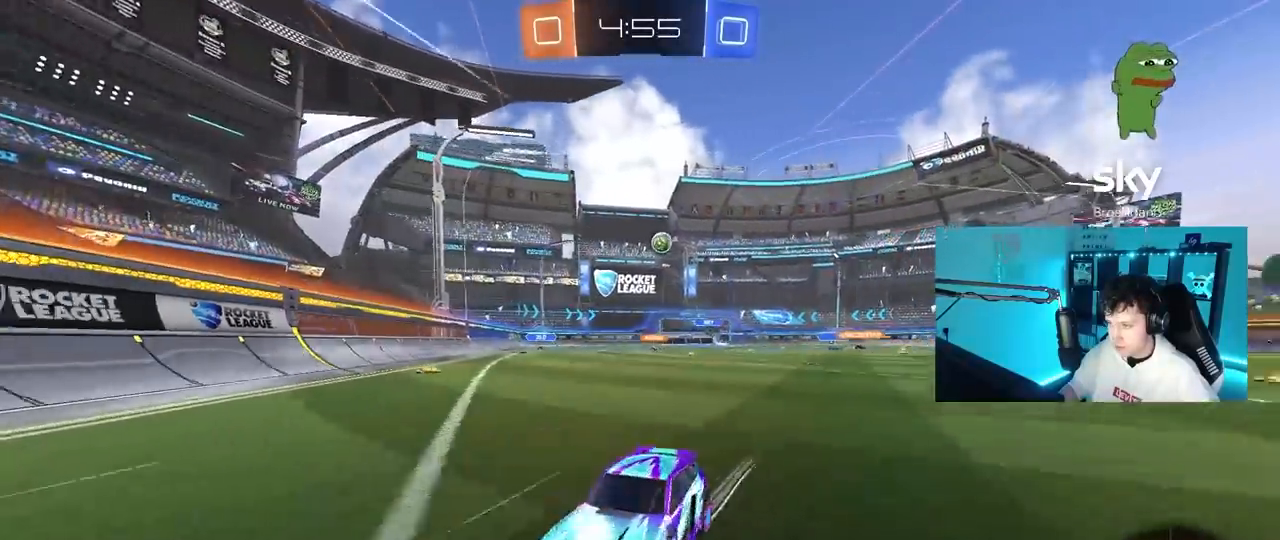
{"keys": ["a", "w"], "mouse": [], "mouse_move": "left", "events": [[117, "shift", "up"]]}
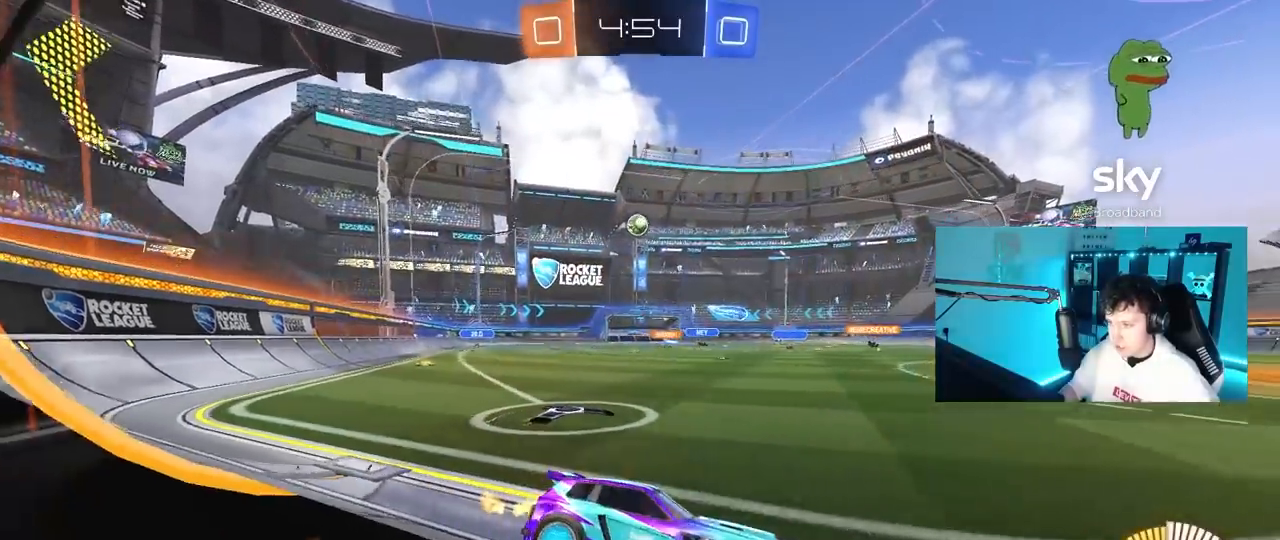
{"keys": ["w"], "mouse": ["left"], "mouse_move": "down-left", "events": [[283, "mouse_left", "down"], [467, "a", "up"]]}
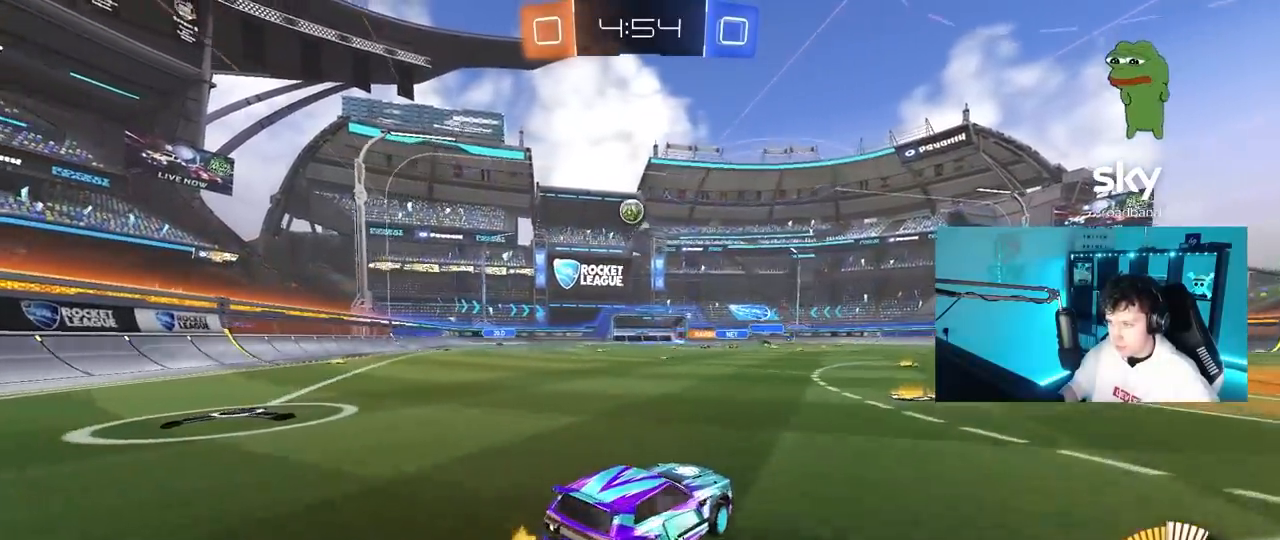
{"keys": ["d", "w"], "mouse": [], "mouse_move": "still", "events": [[17, "mouse_left", "up"], [100, "a", "down"], [150, "a", "up"], [200, "d", "down"], [250, "w", "up"], [300, "shift", "down"], [433, "w", "down"], [483, "shift", "up"]]}
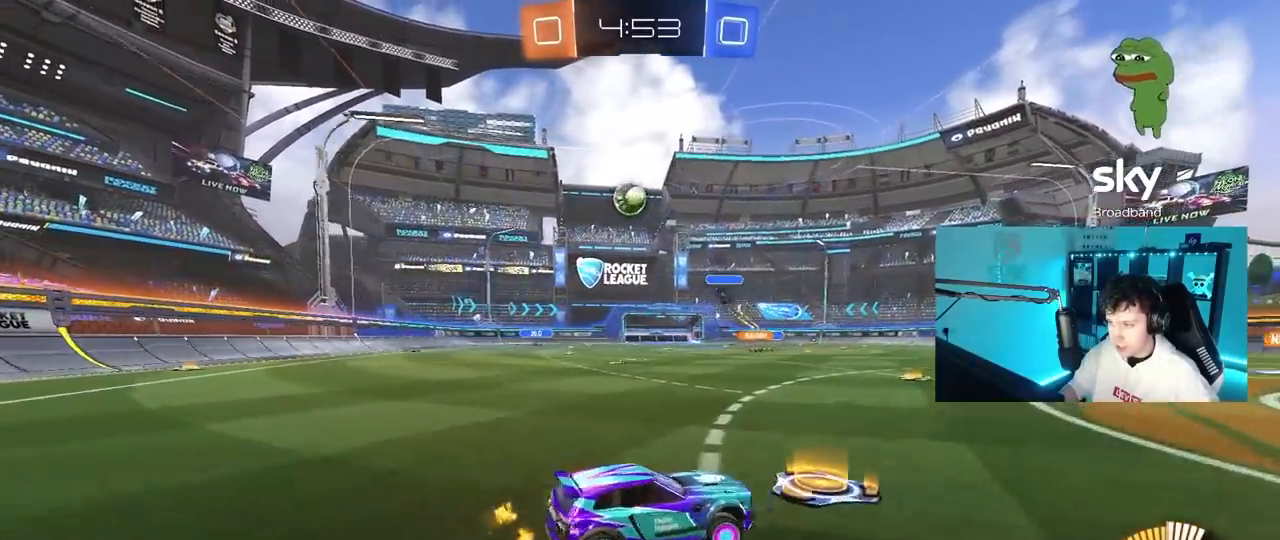
{"keys": ["d", "w"], "mouse": [], "mouse_move": "still", "events": []}
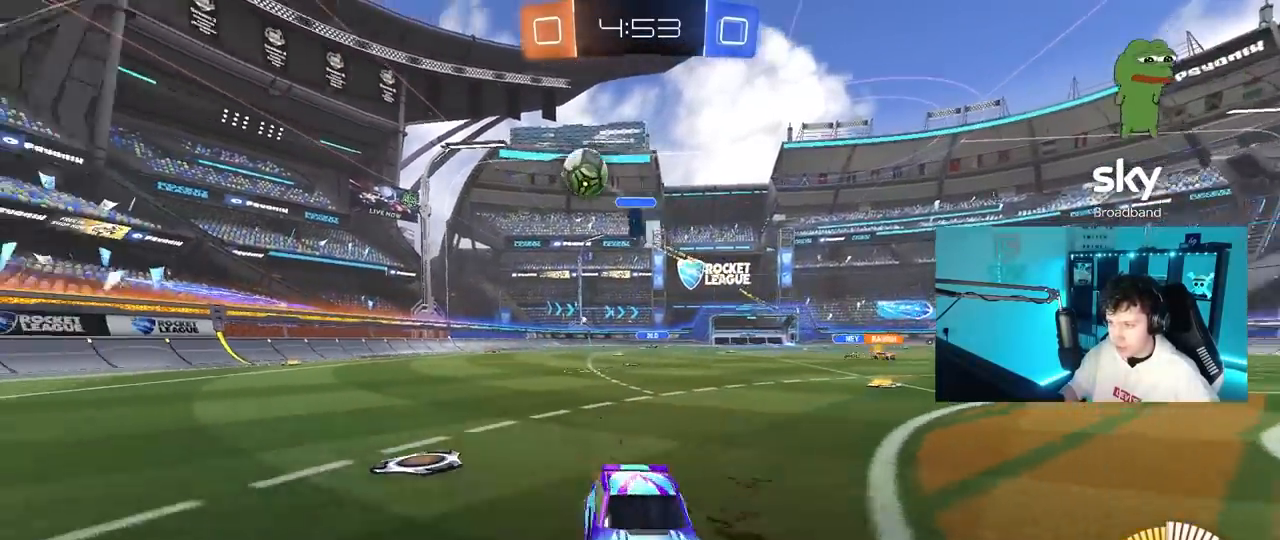
{"keys": ["a", "w"], "mouse": [], "mouse_move": "still", "events": [[50, "shift", "down"], [233, "a", "down"], [233, "d", "up"], [233, "shift", "up"]]}
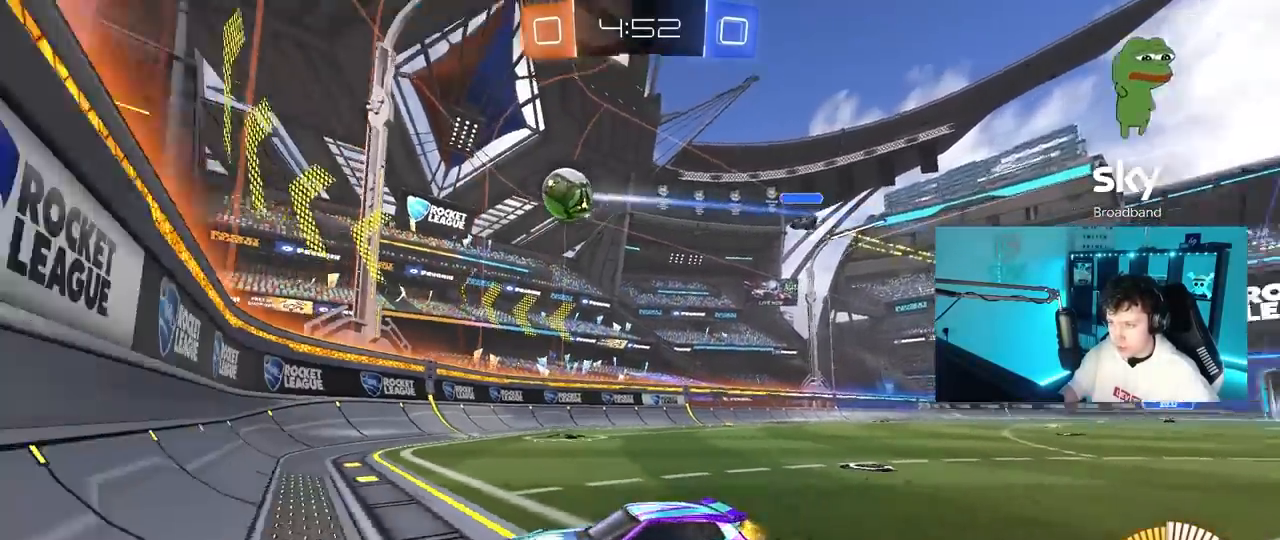
{"keys": ["w"], "mouse": [], "mouse_move": "still", "events": [[17, "w", "up"], [117, "s", "down"], [200, "s", "up"], [250, "a", "up"], [333, "a", "down"], [333, "w", "down"], [483, "a", "up"]]}
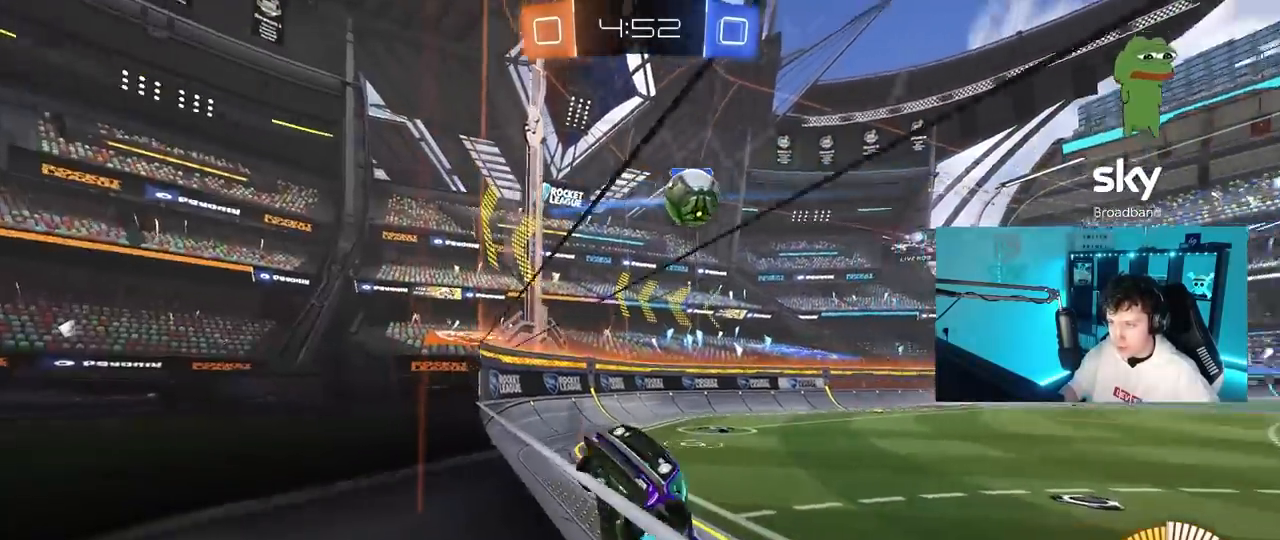
{"keys": ["a", "w"], "mouse": [], "mouse_move": "still", "events": [[167, "a", "down"]]}
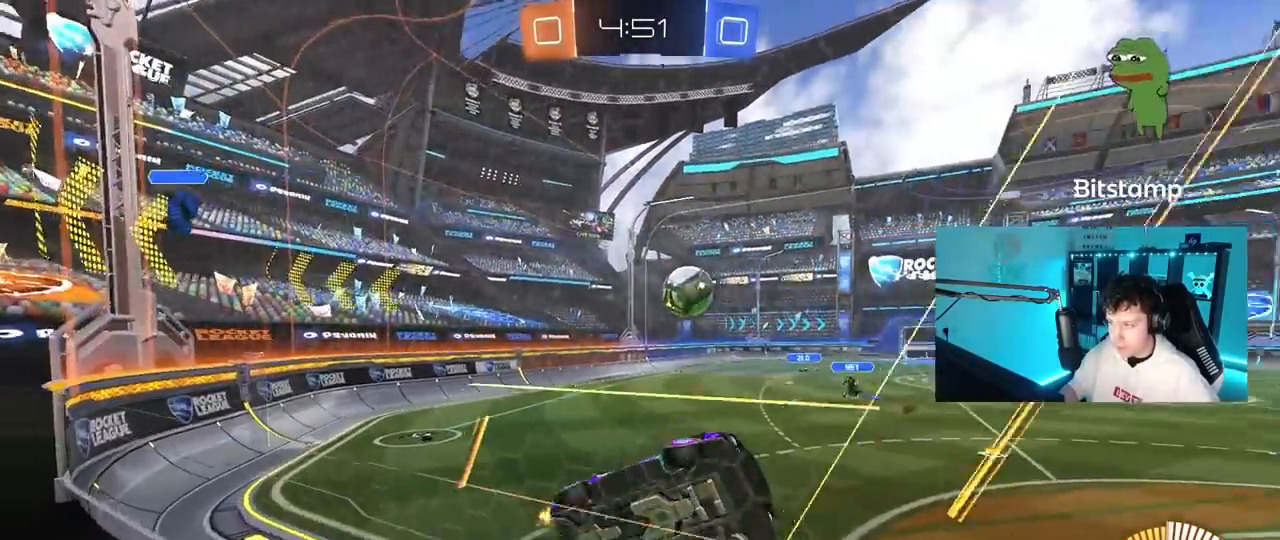
{"keys": ["d", "s"], "mouse": ["left"], "mouse_move": "still", "events": [[133, "a", "up"], [133, "w", "up"], [183, "mouse_right", "down"], [283, "d", "down"], [283, "mouse_left", "down"], [283, "s", "down"], [417, "mouse_right", "up"]]}
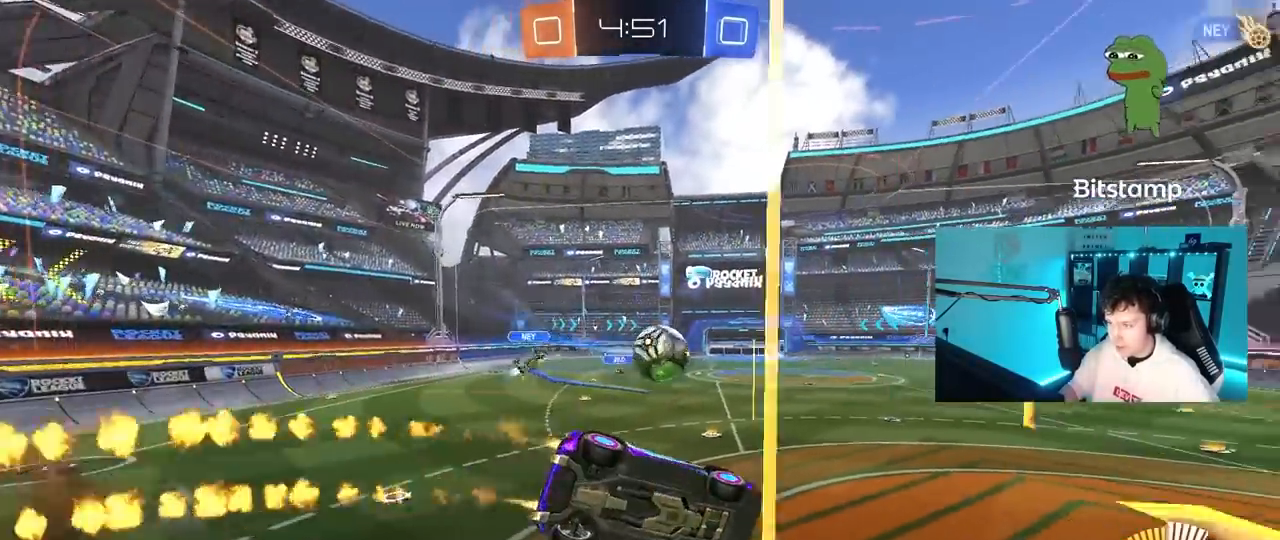
{"keys": ["d", "s", "shift"], "mouse": ["left"], "mouse_move": "still", "events": [[17, "s", "up"], [100, "shift", "down"], [150, "w", "down"], [200, "mouse_right", "down"], [250, "s", "down"], [250, "w", "up"], [433, "mouse_right", "up"]]}
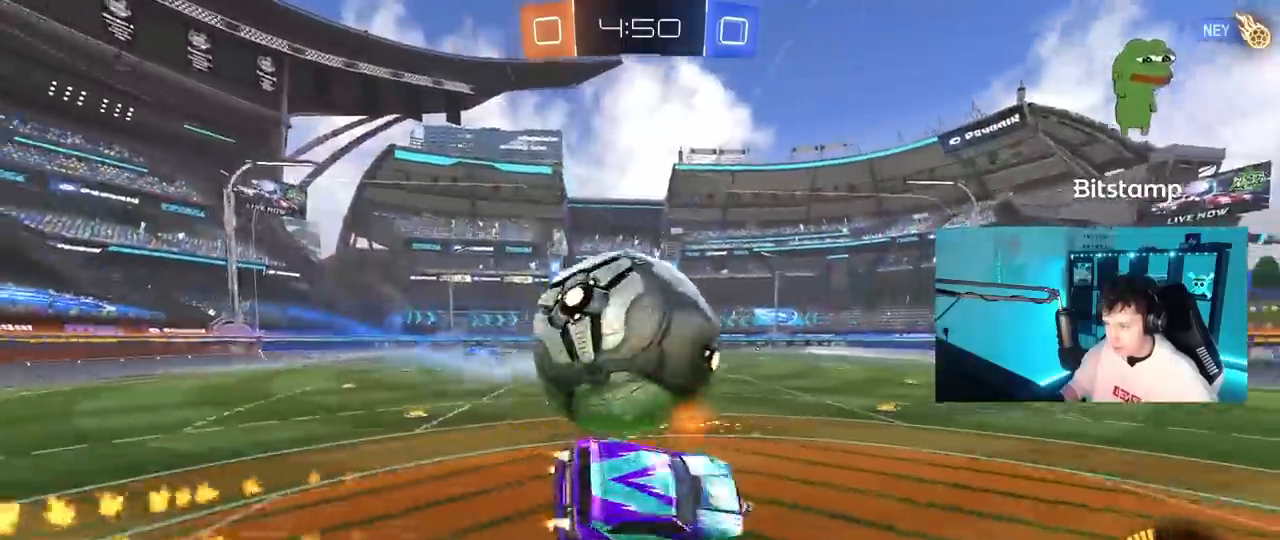
{"keys": ["d", "s", "shift"], "mouse": [], "mouse_move": "still", "events": [[33, "s", "up"], [117, "mouse_left", "up"], [267, "s", "down"]]}
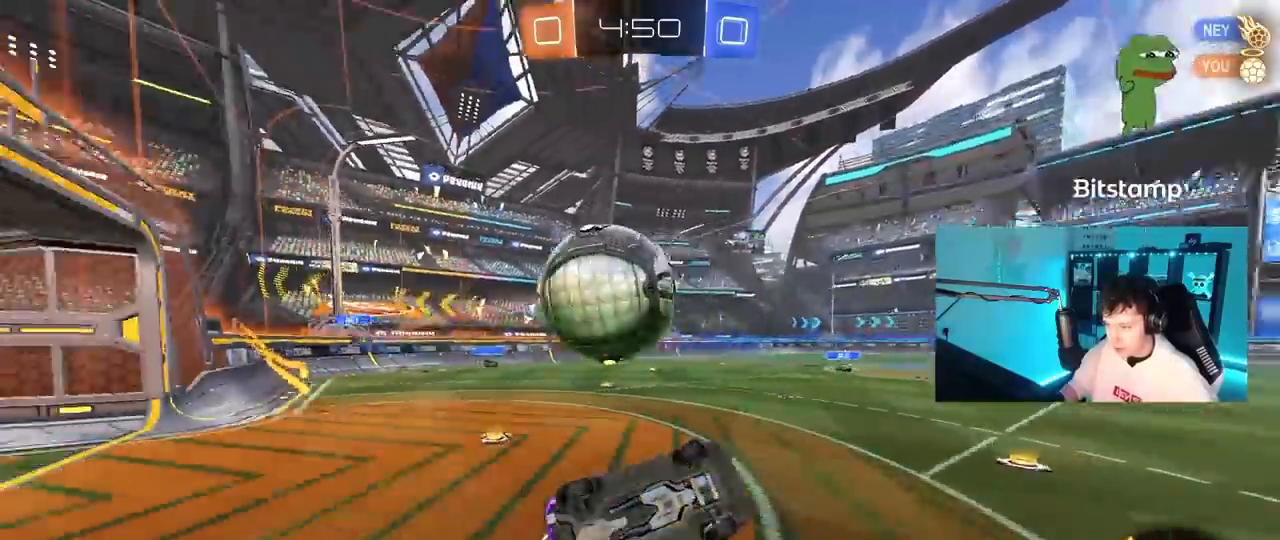
{"keys": ["d", "s"], "mouse": [], "mouse_move": "still", "events": [[50, "s", "up"], [133, "shift", "up"], [133, "w", "down"], [283, "w", "up"], [367, "s", "down"]]}
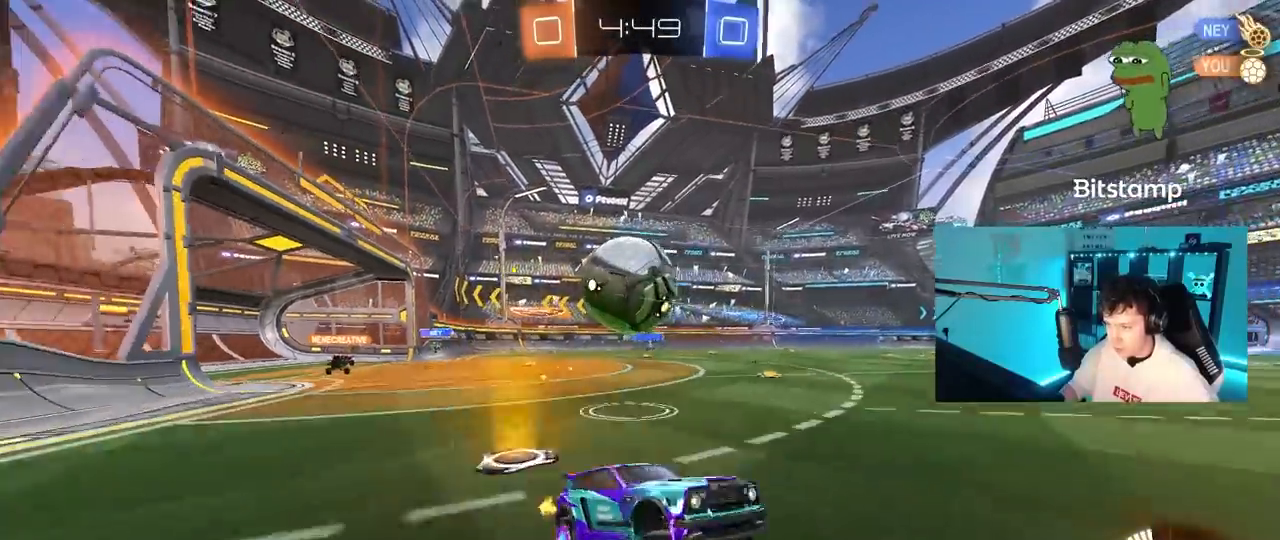
{"keys": ["a", "shift", "w"], "mouse": [], "mouse_move": "still", "events": [[200, "s", "up"], [350, "a", "down"], [350, "d", "up"], [350, "shift", "down"], [350, "w", "down"]]}
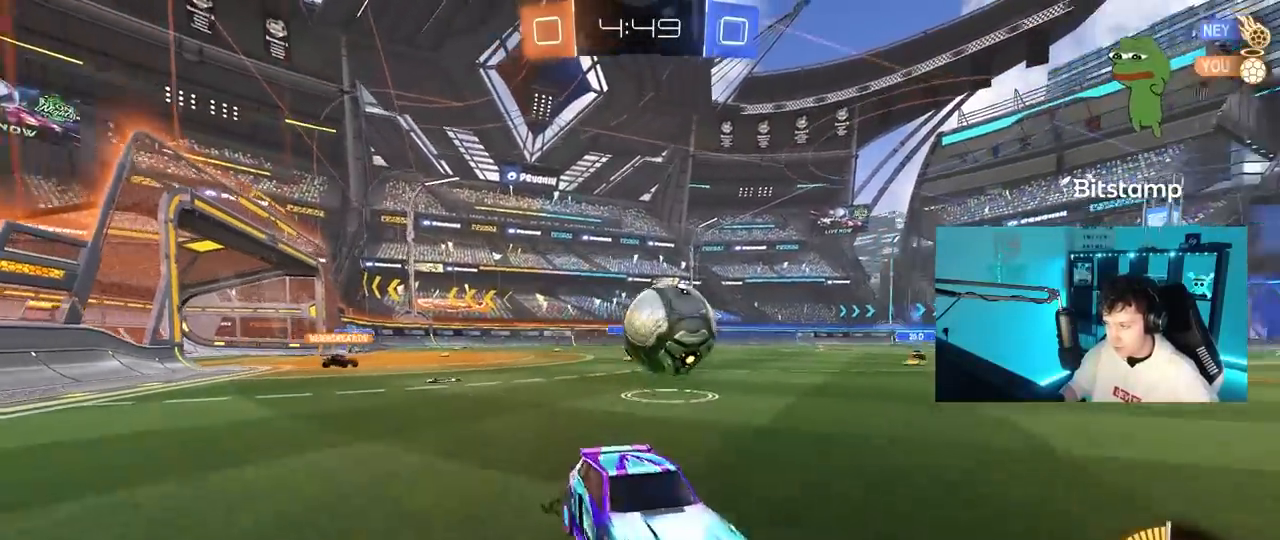
{"keys": ["w"], "mouse": ["left"], "mouse_move": "down", "events": [[117, "shift", "up"], [267, "mouse_left", "down"], [450, "a", "up"]]}
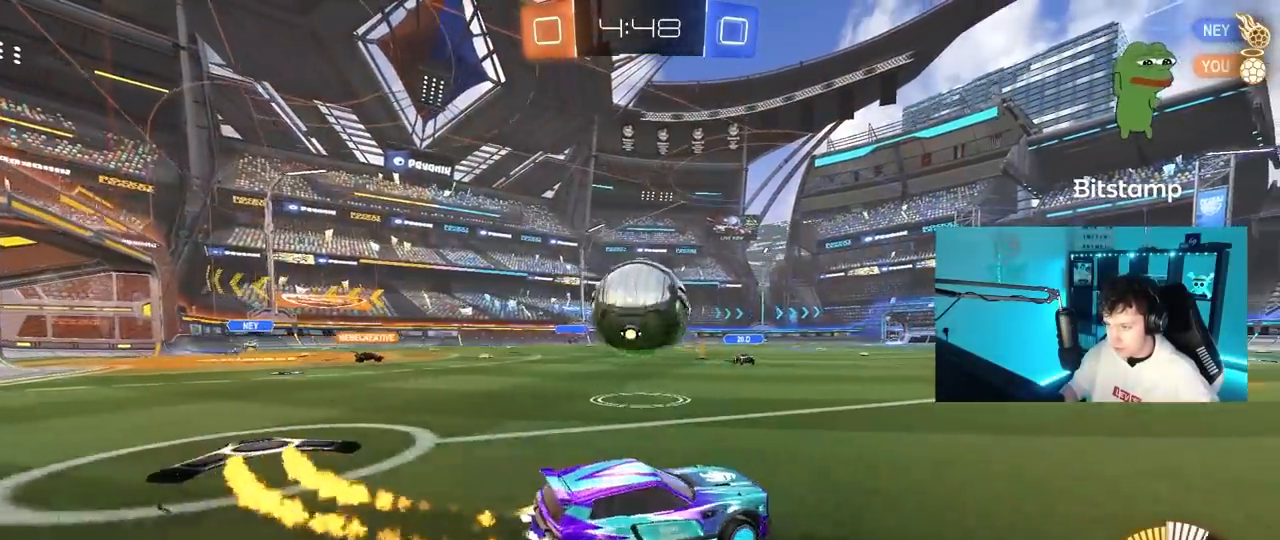
{"keys": ["a"], "mouse": ["right"], "mouse_move": "still", "events": [[50, "a", "down"], [233, "a", "up"], [233, "d", "down"], [283, "d", "up"], [367, "mouse_left", "up"], [367, "w", "up"], [417, "a", "down"], [467, "mouse_right", "down"]]}
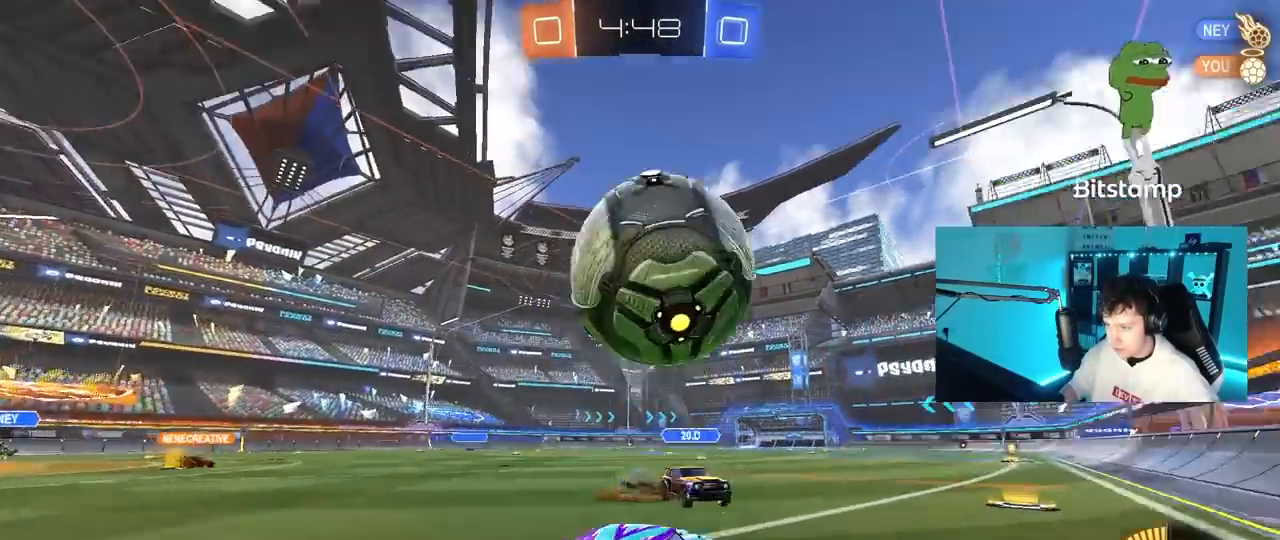
{"keys": ["d"], "mouse": [], "mouse_move": "still", "events": [[17, "a", "up"], [17, "d", "down"], [17, "mouse_left", "down"], [100, "s", "down"], [200, "mouse_left", "up"], [250, "d", "up"], [250, "mouse_right", "up"], [250, "s", "up"], [350, "d", "down"], [350, "mouse_right", "down"], [483, "mouse_right", "up"]]}
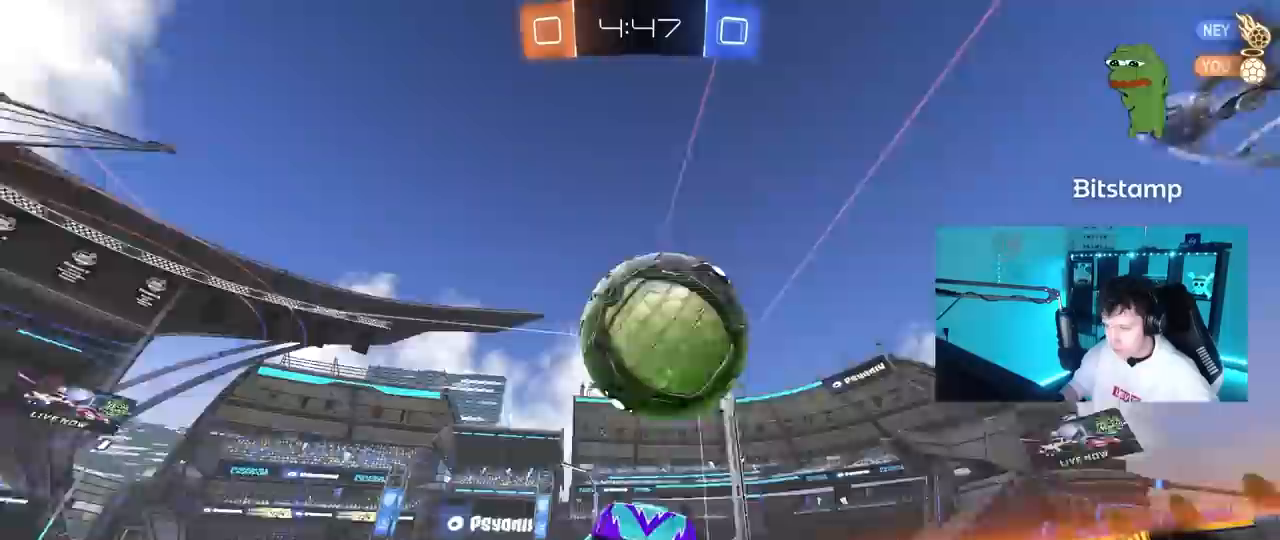
{"keys": ["d", "shift", "w"], "mouse": ["left"], "mouse_move": "still", "events": [[217, "mouse_left", "down"], [267, "shift", "down"], [267, "w", "down"]]}
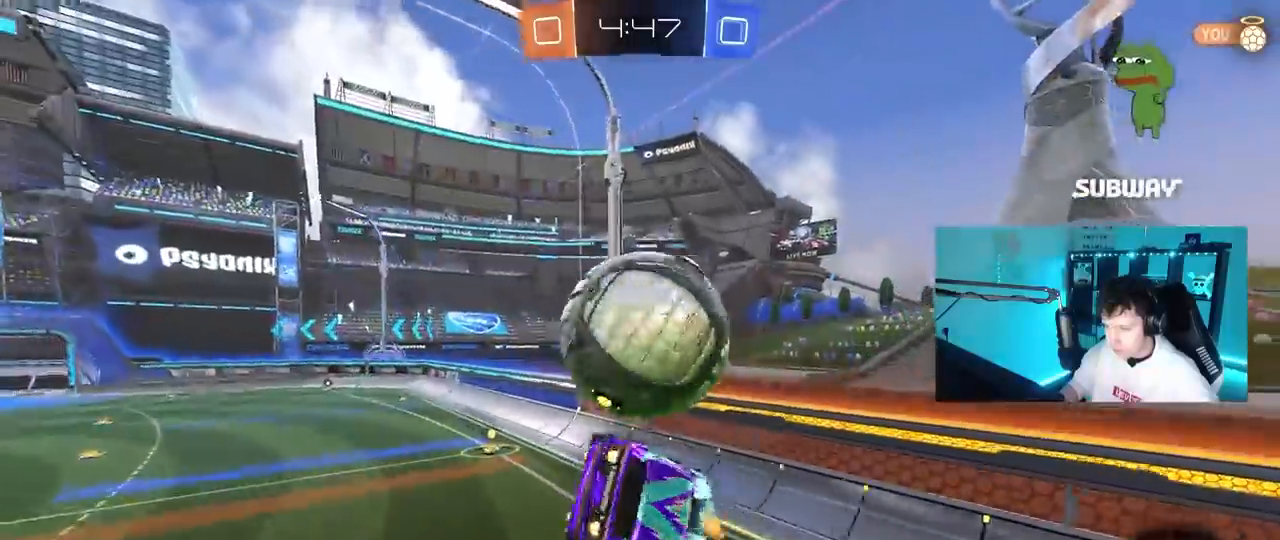
{"keys": ["d", "shift", "w"], "mouse": [], "mouse_move": "still", "events": [[417, "mouse_left", "up"]]}
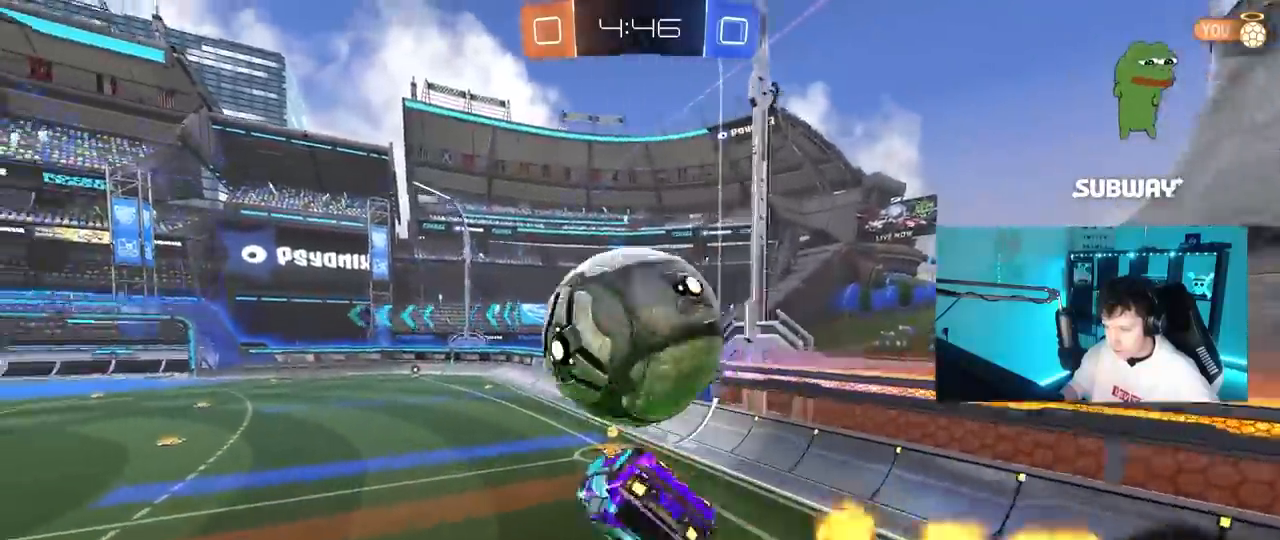
{"keys": ["d", "w"], "mouse": ["left"], "mouse_move": "still", "events": [[17, "w", "up"], [150, "mouse_left", "down"], [250, "shift", "up"], [350, "d", "up"], [433, "d", "down"], [433, "w", "down"]]}
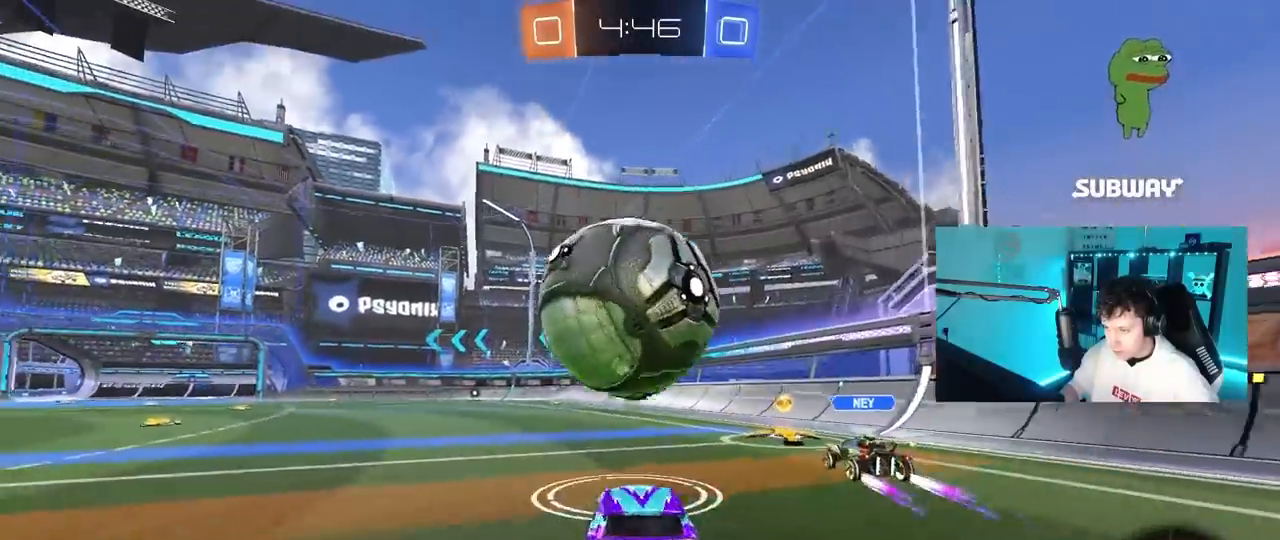
{"keys": ["w"], "mouse": ["left"], "mouse_move": "still", "events": [[33, "d", "up"], [83, "a", "down"], [217, "a", "up"], [317, "a", "down"], [450, "a", "up"]]}
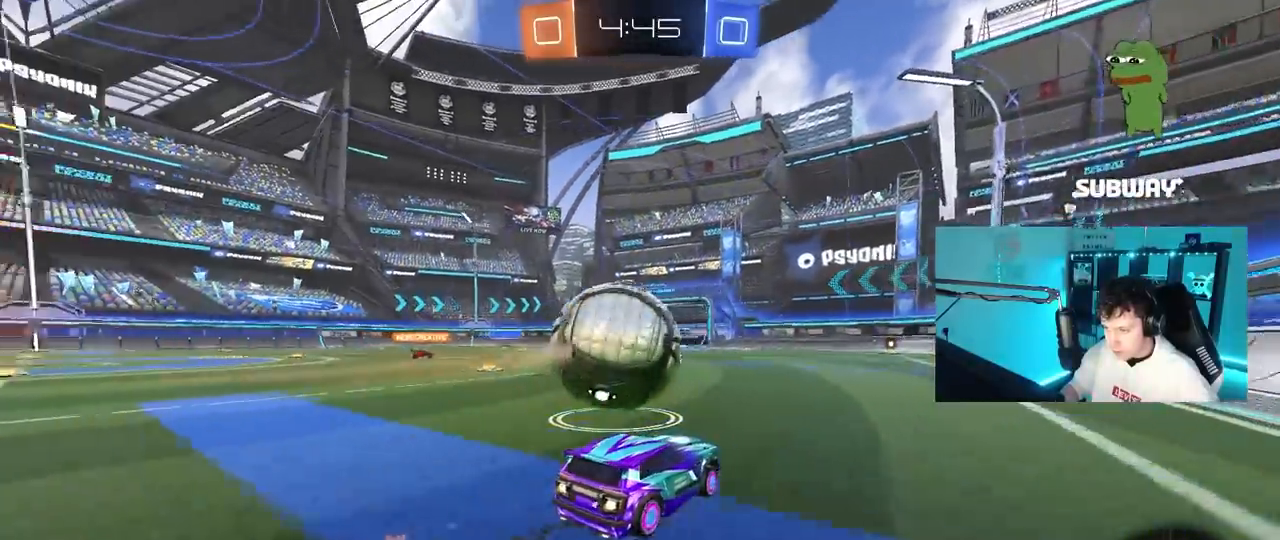
{"keys": ["a", "w"], "mouse": [], "mouse_move": "still", "events": [[50, "d", "down"], [100, "d", "up"], [183, "a", "down"], [283, "a", "up"], [367, "a", "down"], [367, "mouse_left", "up"]]}
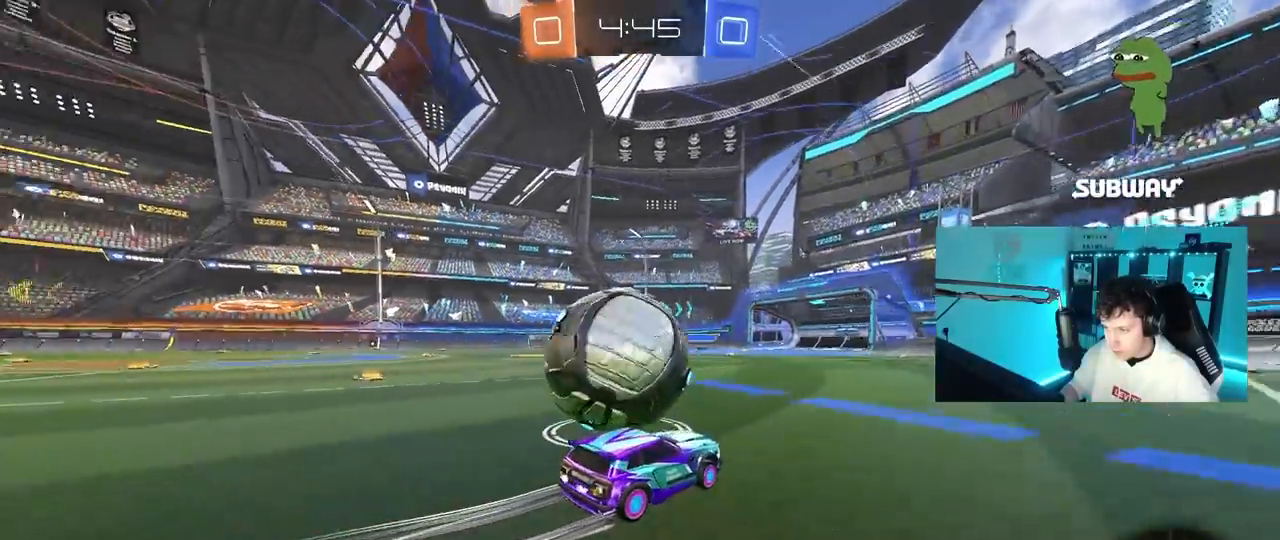
{"keys": ["a", "shift"], "mouse": [], "mouse_move": "still", "events": [[300, "a", "up"], [300, "d", "down"], [300, "w", "up"], [350, "d", "up"], [350, "mouse_left", "down"], [383, "a", "down"], [383, "mouse_right", "down"], [383, "shift", "down"], [483, "mouse_left", "up"], [483, "mouse_right", "up"]]}
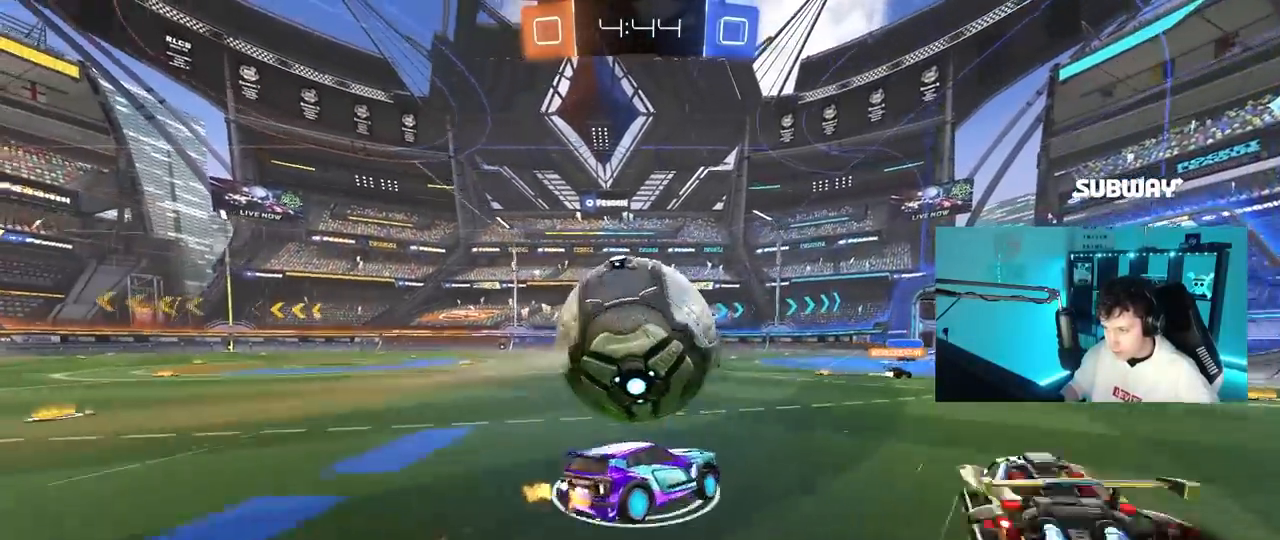
{"keys": ["d", "s", "shift"], "mouse": [], "mouse_move": "still", "events": [[117, "a", "up"], [117, "shift", "up"], [217, "s", "down"], [317, "d", "down"], [350, "shift", "down"]]}
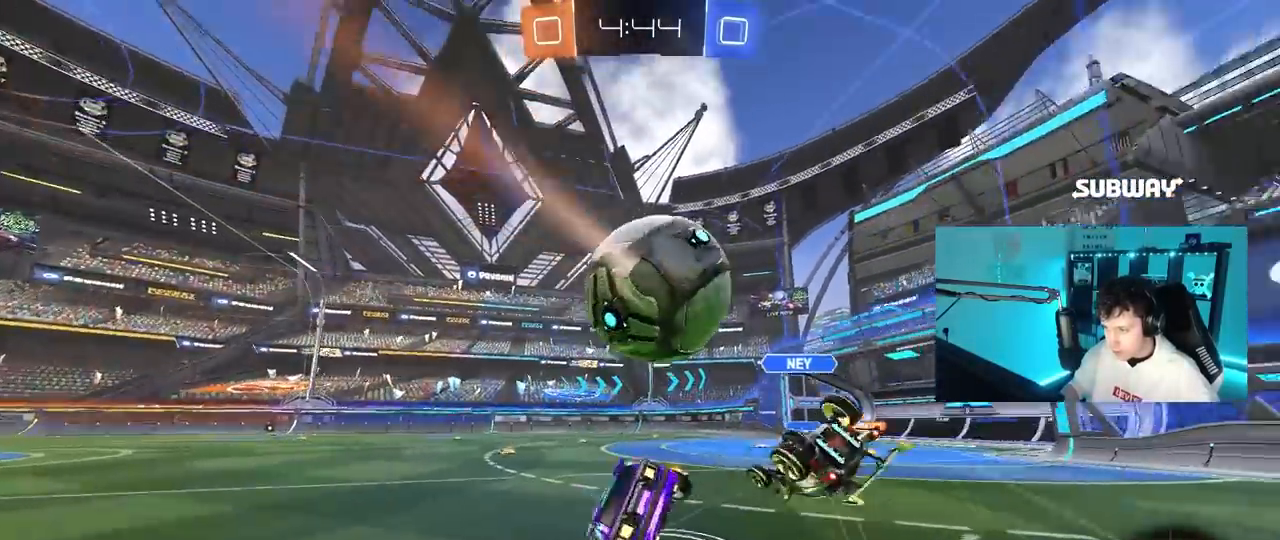
{"keys": ["d", "w"], "mouse": ["left"], "mouse_move": "up-right", "events": [[50, "shift", "up"], [100, "s", "up"], [233, "mouse_left", "down"], [233, "mouse_right", "down"], [233, "w", "down"], [333, "mouse_right", "up"]]}
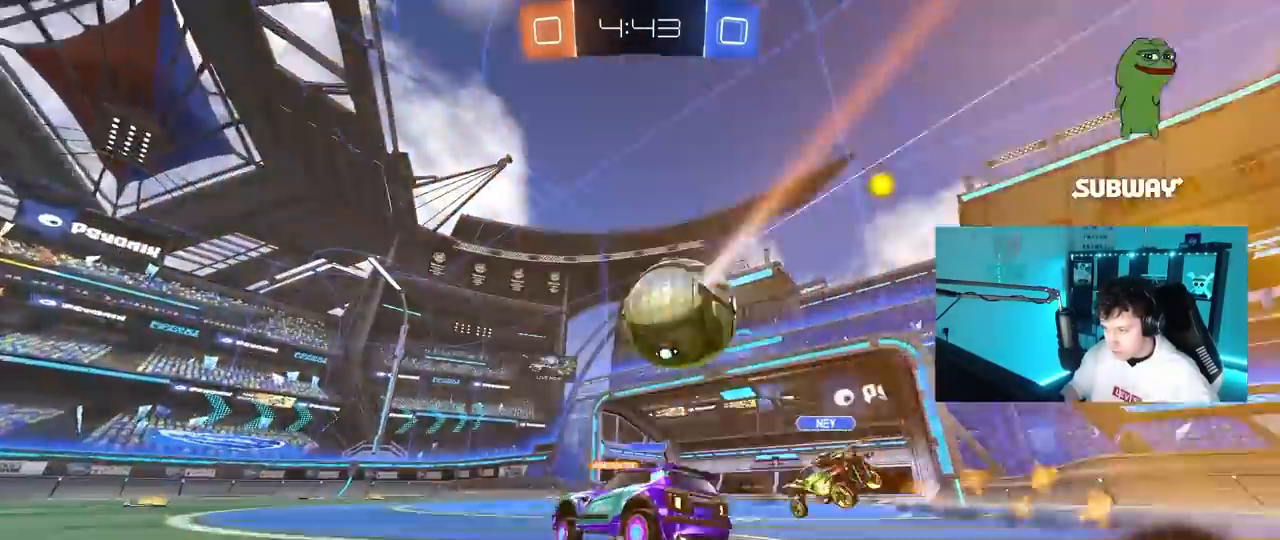
{"keys": ["a", "w"], "mouse": [], "mouse_move": "still", "events": [[17, "d", "up"], [100, "mouse_left", "up"], [250, "d", "down"], [350, "a", "down"], [350, "d", "up"], [433, "shift", "down"], [483, "shift", "up"]]}